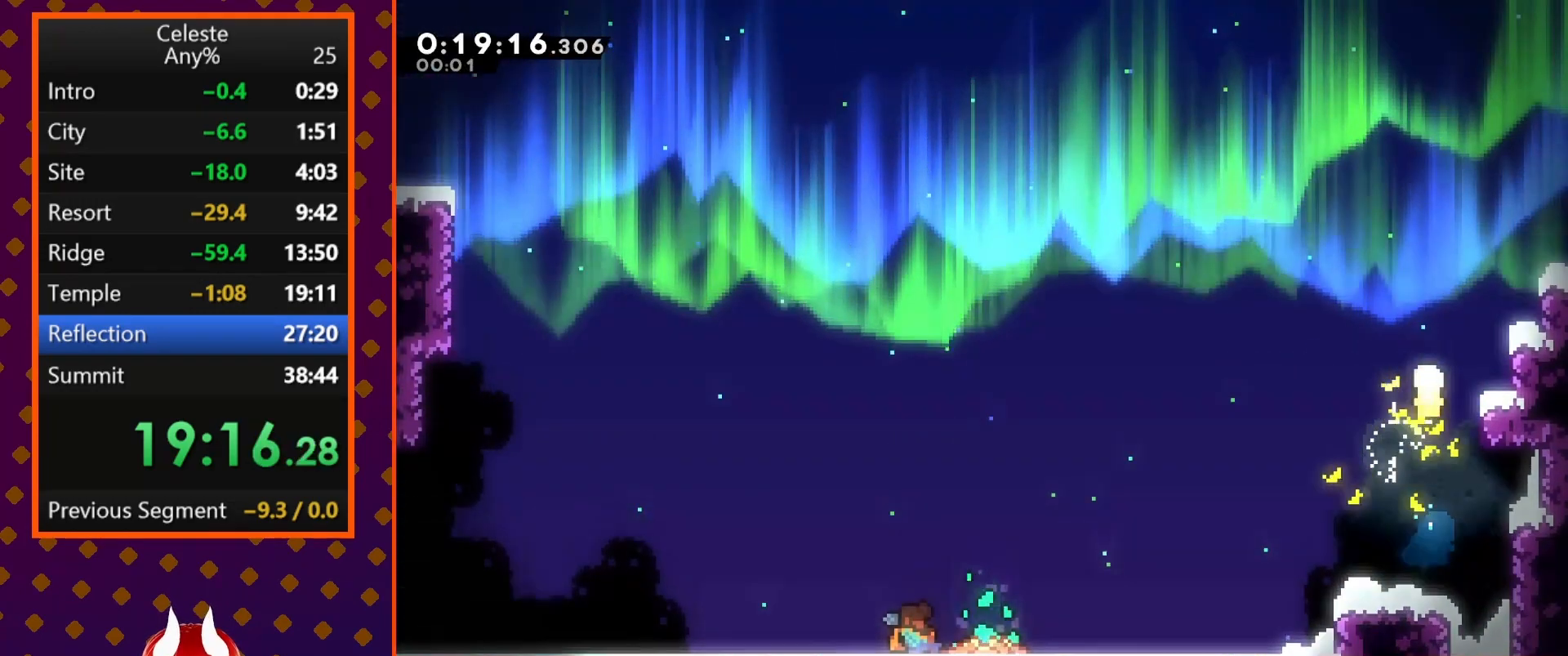
Gameplay with a controller (PlayStation layout); each line is a JSON object with the inputs held at the frame after it. "events" lists button and stick changes between this image and that frame as [ms after this image, input, new state], when the widget could be followed in between. Not read: R1 right_stick.
{"buttons": [], "left_stick": "up-left", "events": [[67, "left_stick", "up-left"]]}
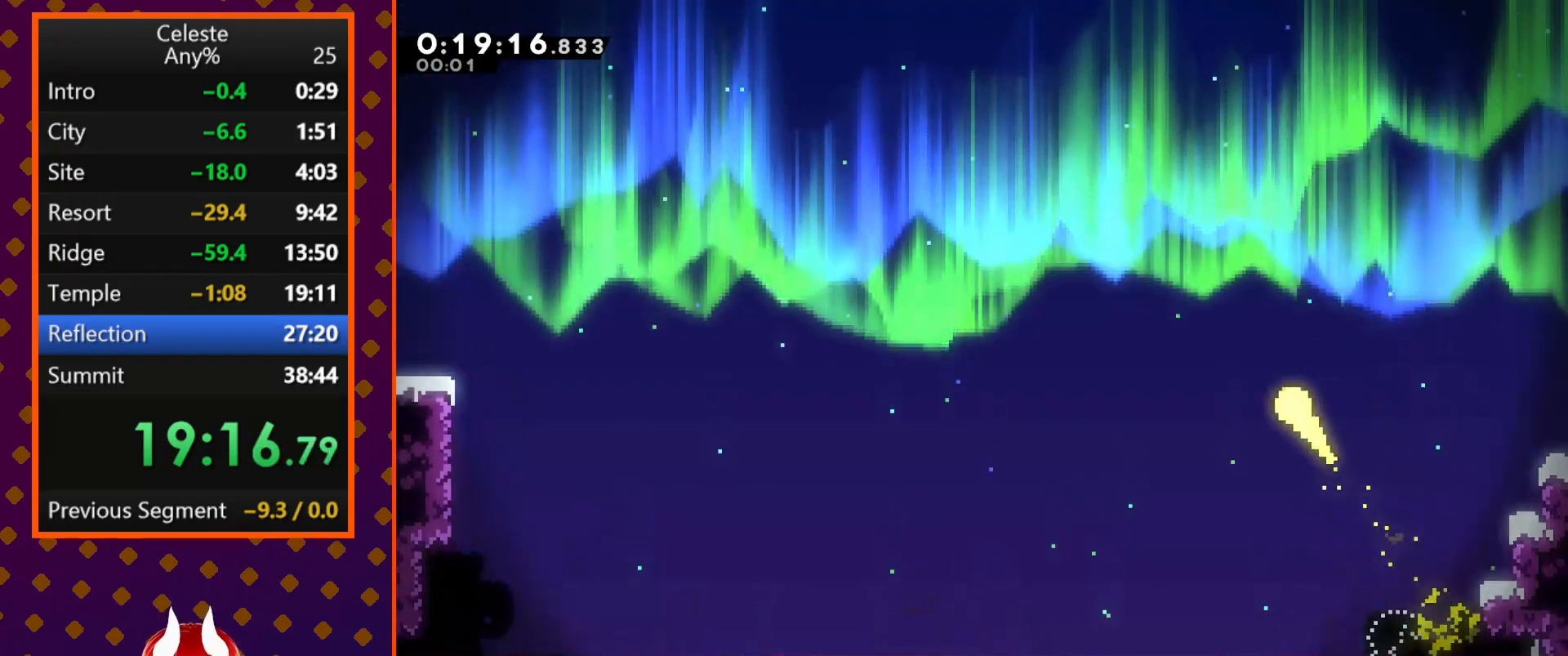
{"buttons": [], "left_stick": "up-left", "events": []}
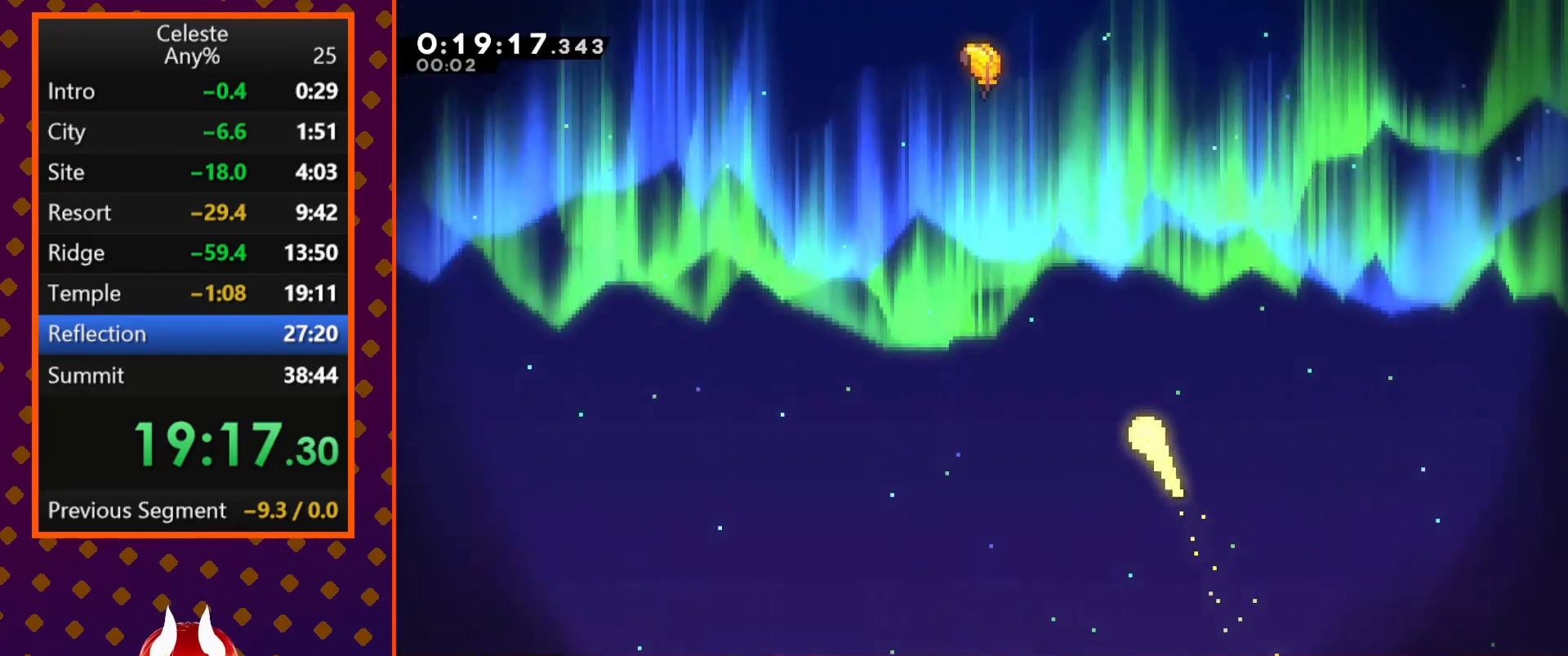
{"buttons": [], "left_stick": "up-left", "events": []}
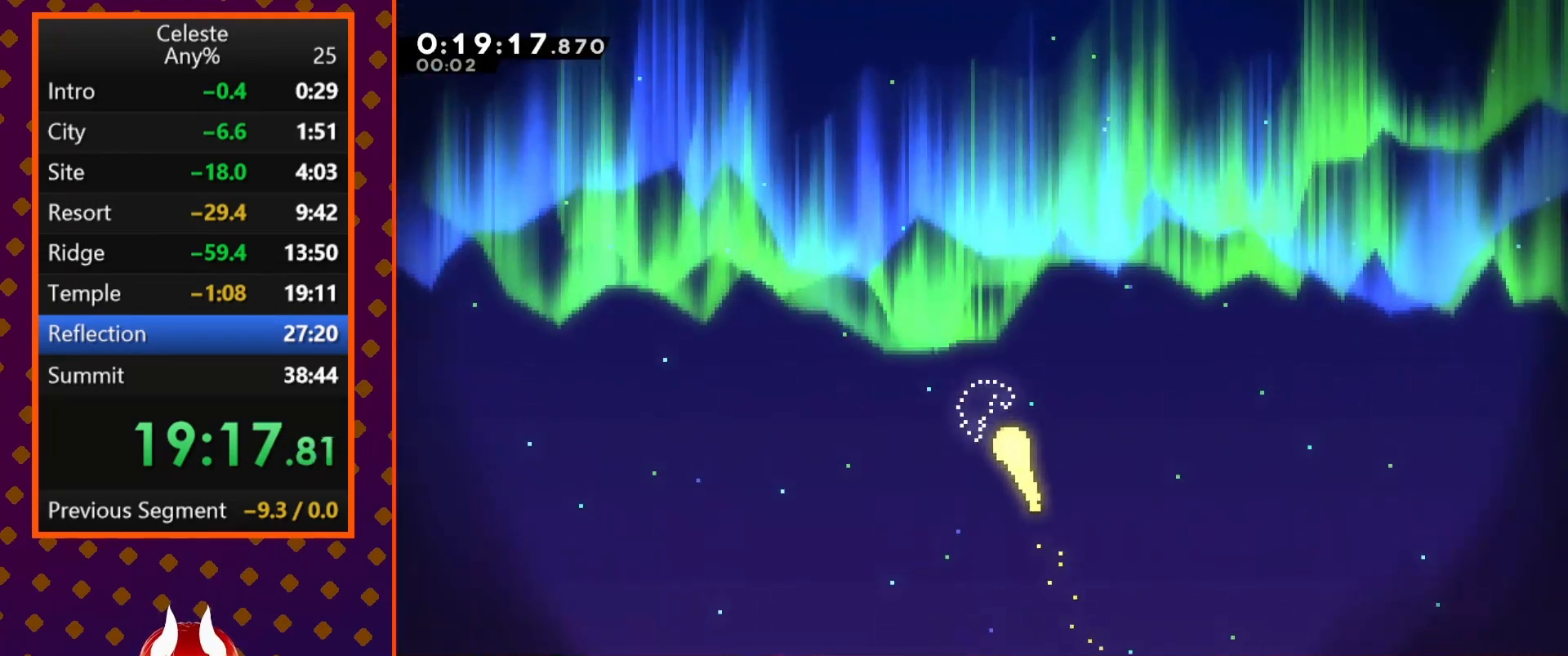
{"buttons": [], "left_stick": "up-left", "events": []}
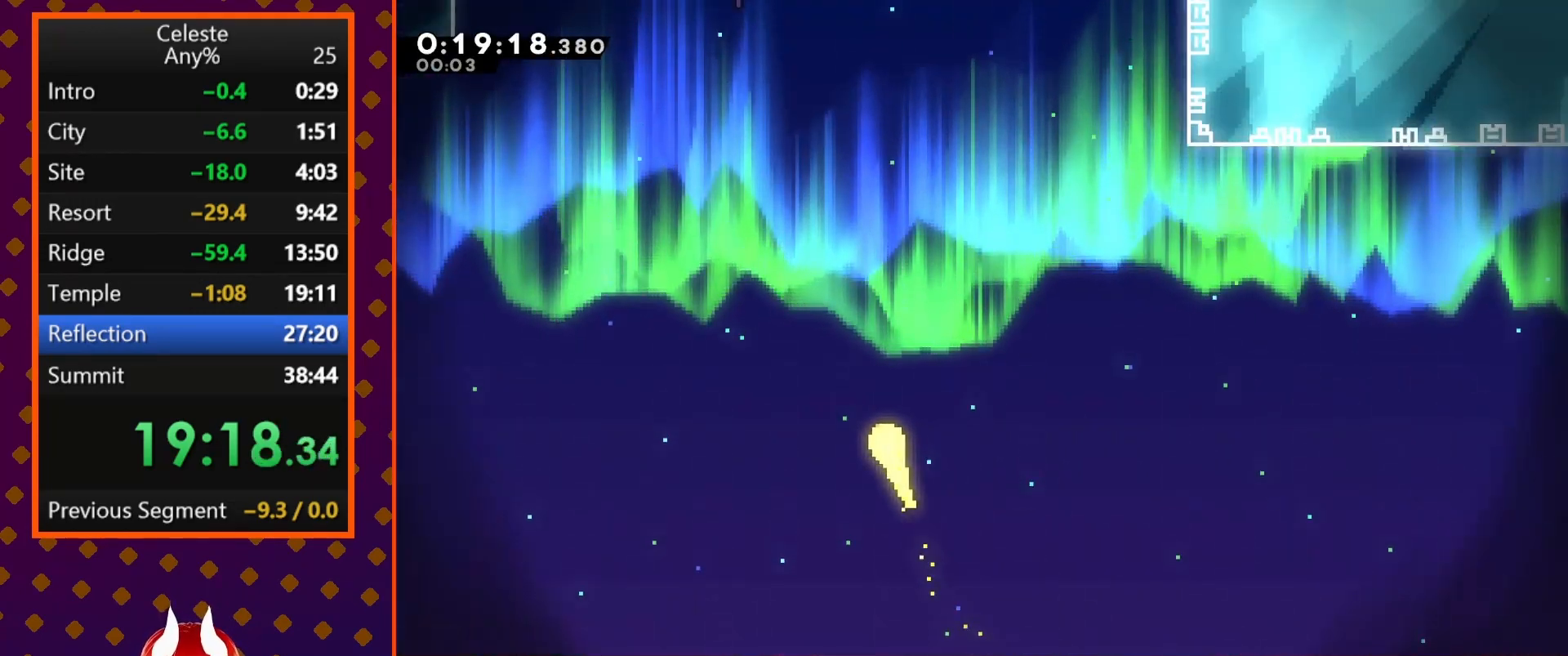
{"buttons": [], "left_stick": "up-left", "events": []}
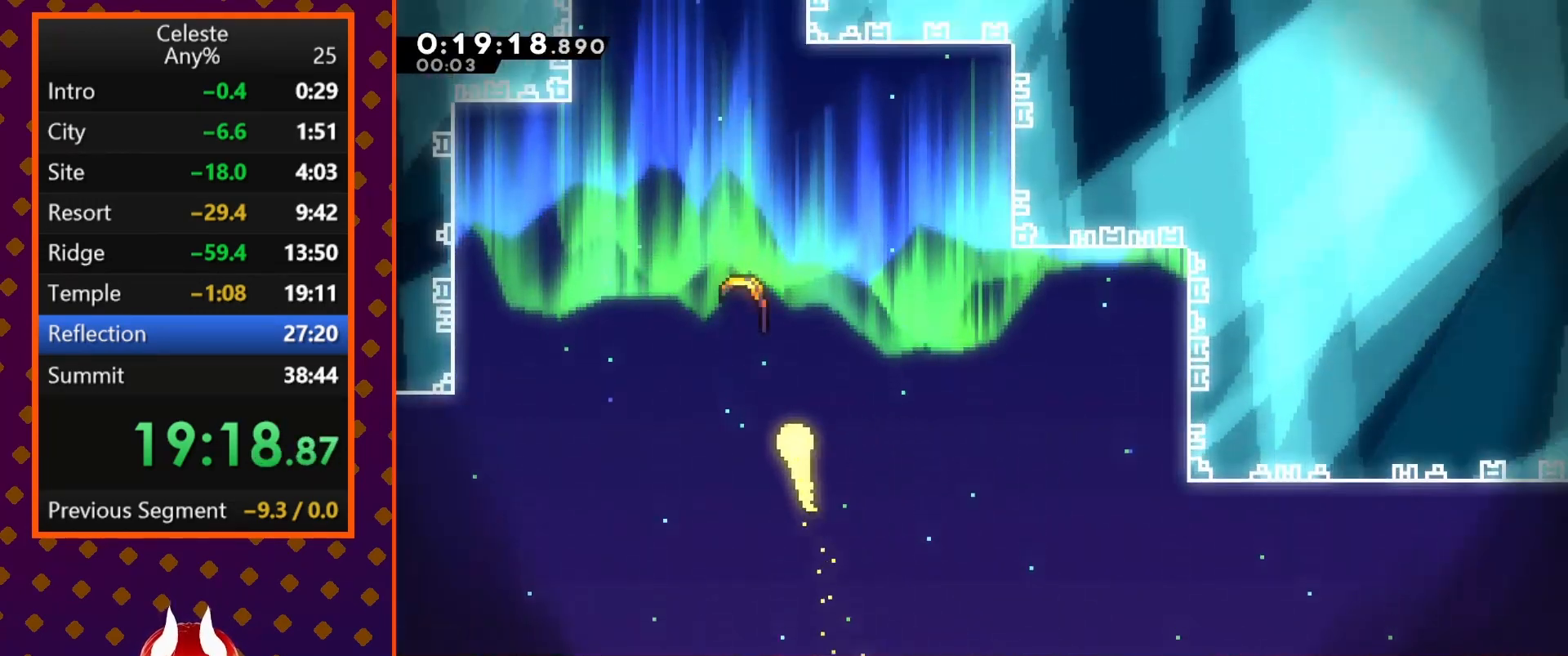
{"buttons": [], "left_stick": "up-left", "events": []}
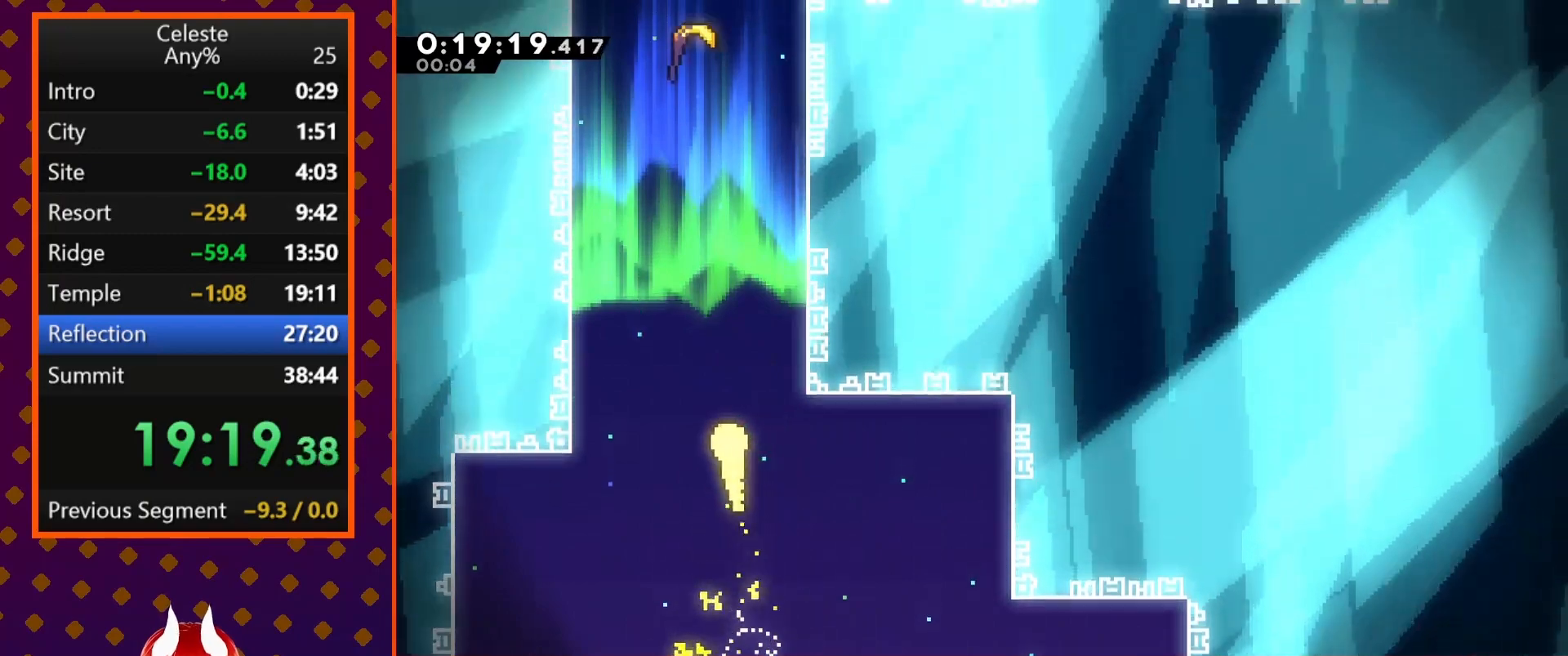
{"buttons": [], "left_stick": "up-left", "events": []}
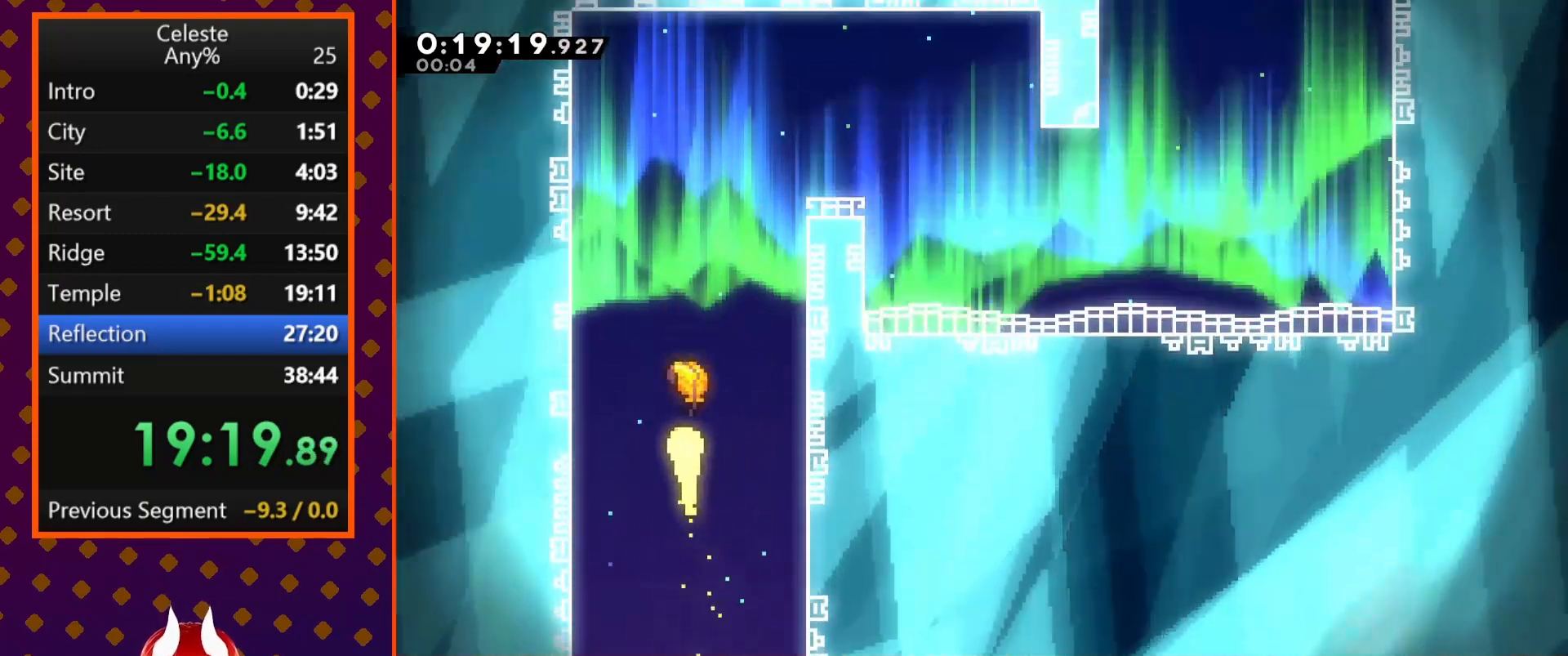
{"buttons": [], "left_stick": "right", "events": [[100, "left_stick", "up"], [233, "left_stick", "up-right"], [400, "left_stick", "right"]]}
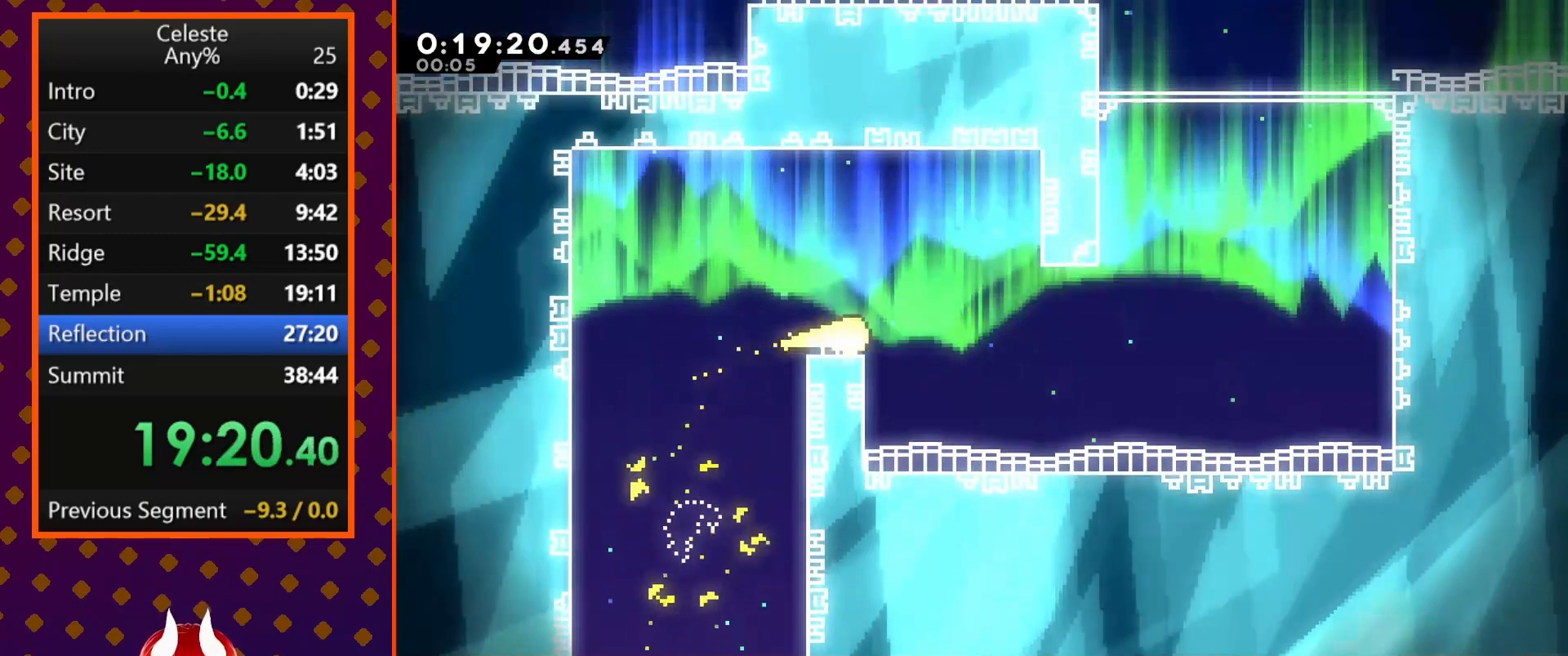
{"buttons": [], "left_stick": "up", "events": [[300, "left_stick", "up-right"], [467, "left_stick", "up"]]}
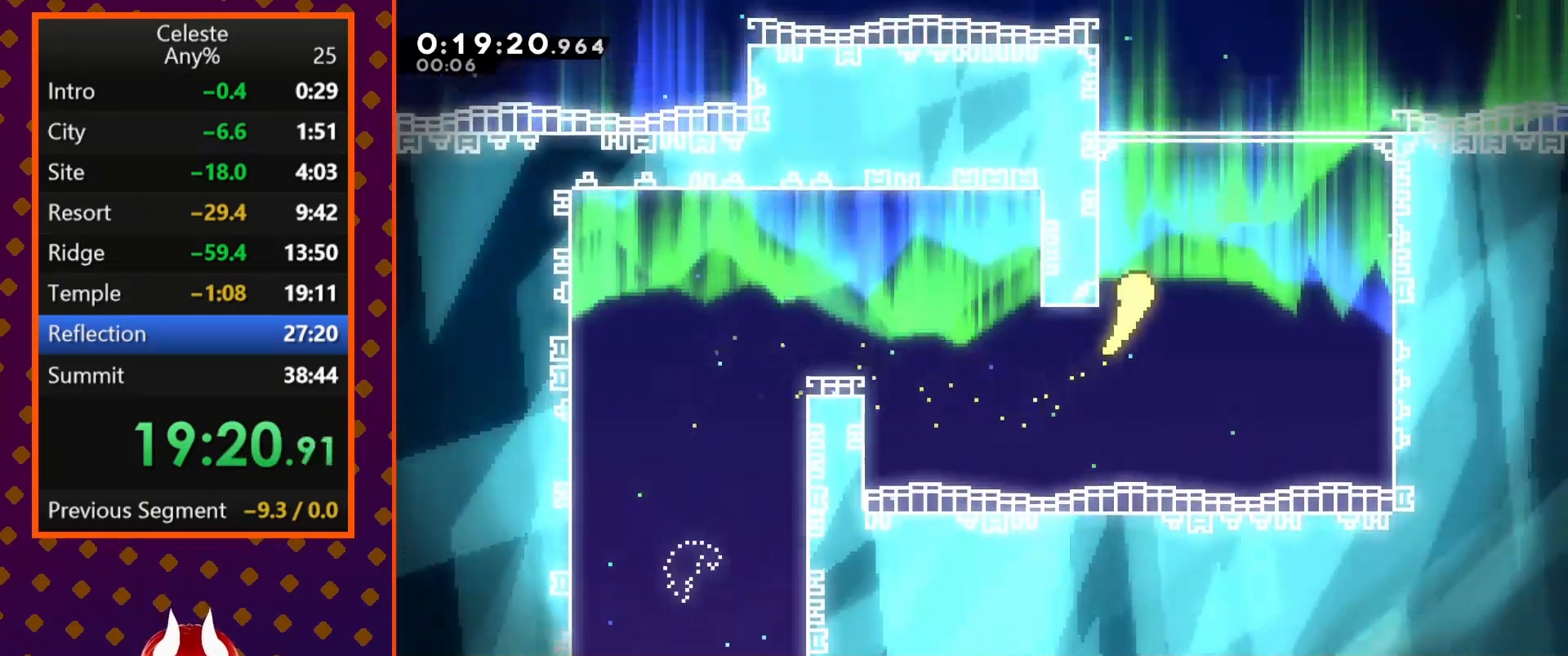
{"buttons": [], "left_stick": "up", "events": []}
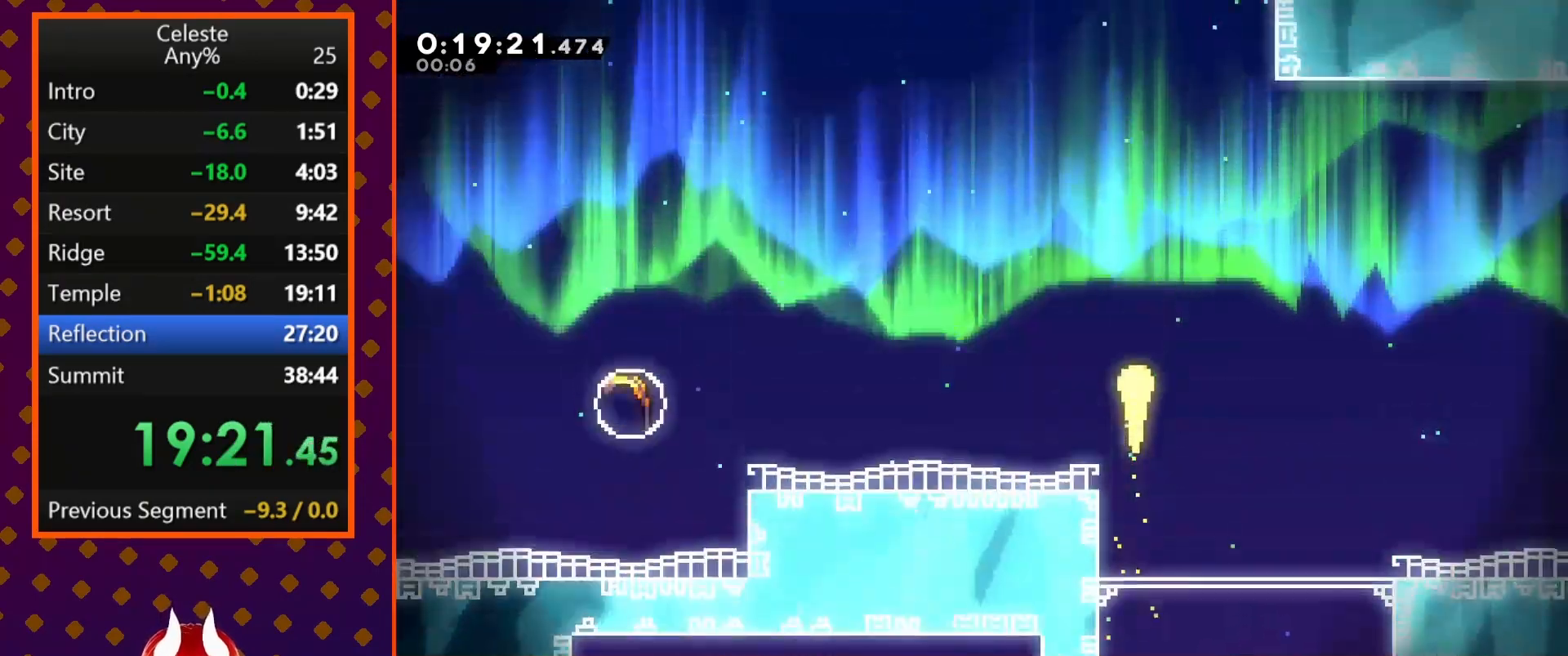
{"buttons": [], "left_stick": "up", "events": []}
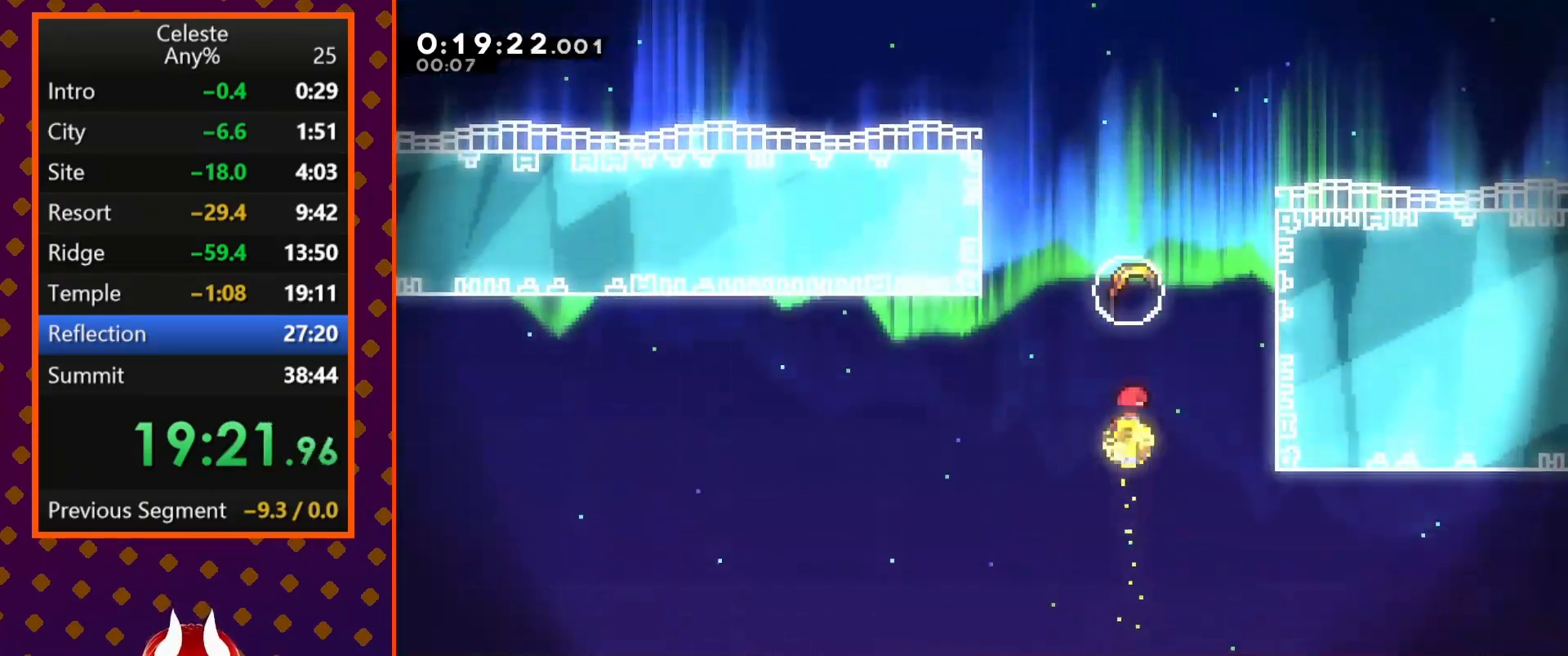
{"buttons": [], "left_stick": "up", "events": [[67, "SQUARE", "down"], [267, "SQUARE", "up"]]}
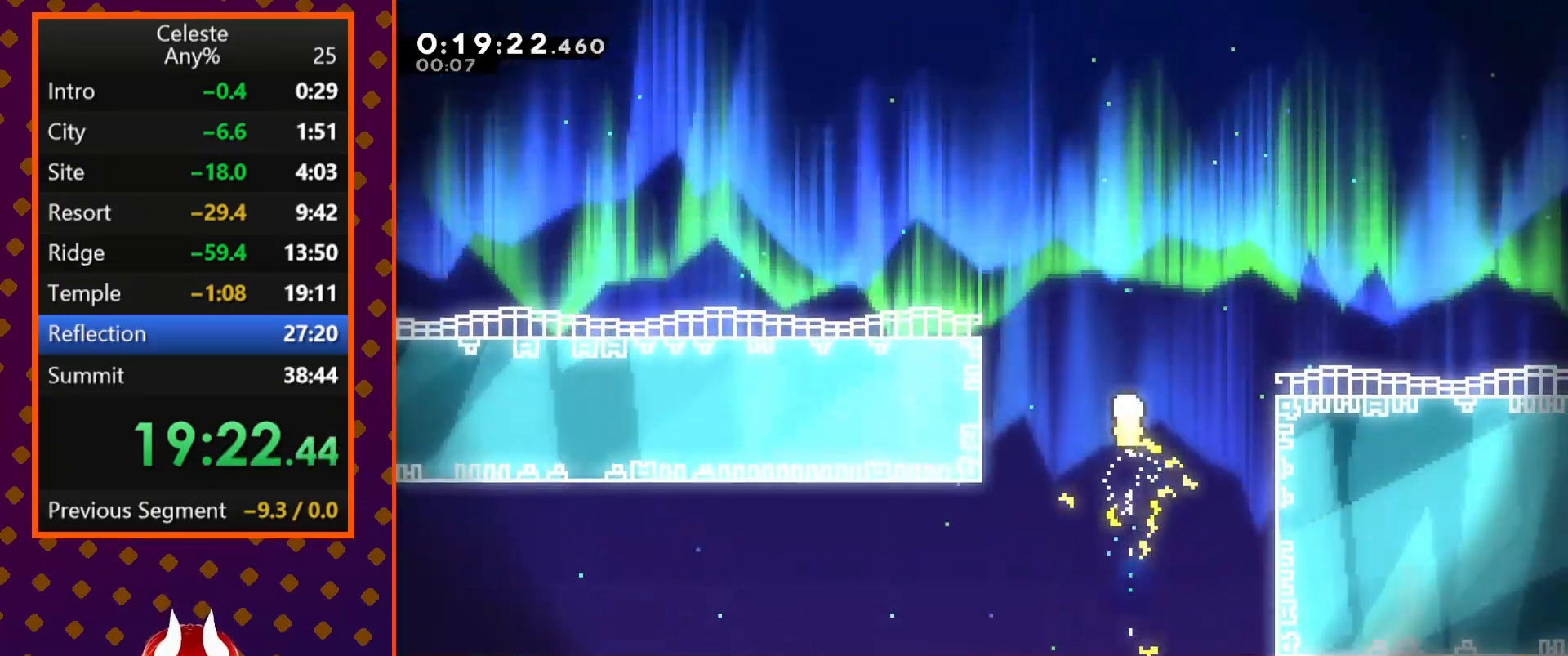
{"buttons": [], "left_stick": "up", "events": []}
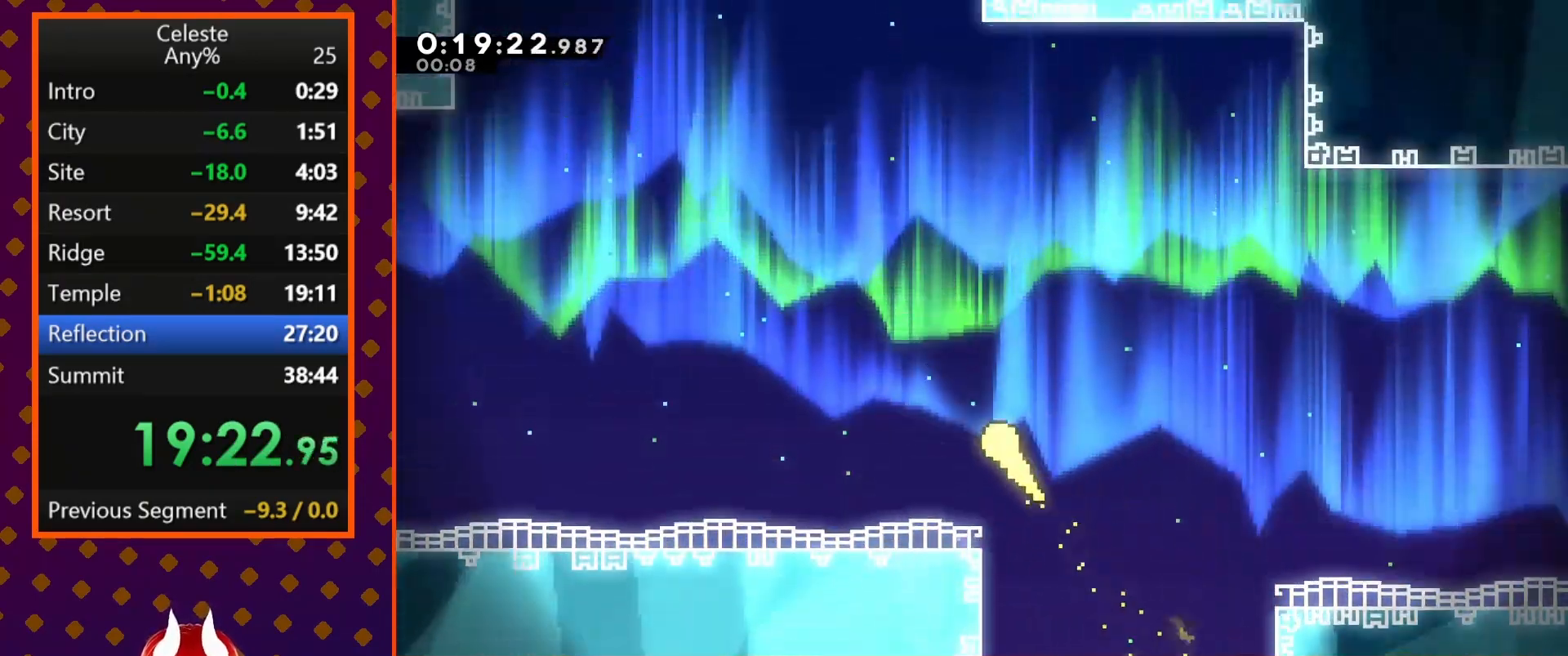
{"buttons": [], "left_stick": "up", "events": []}
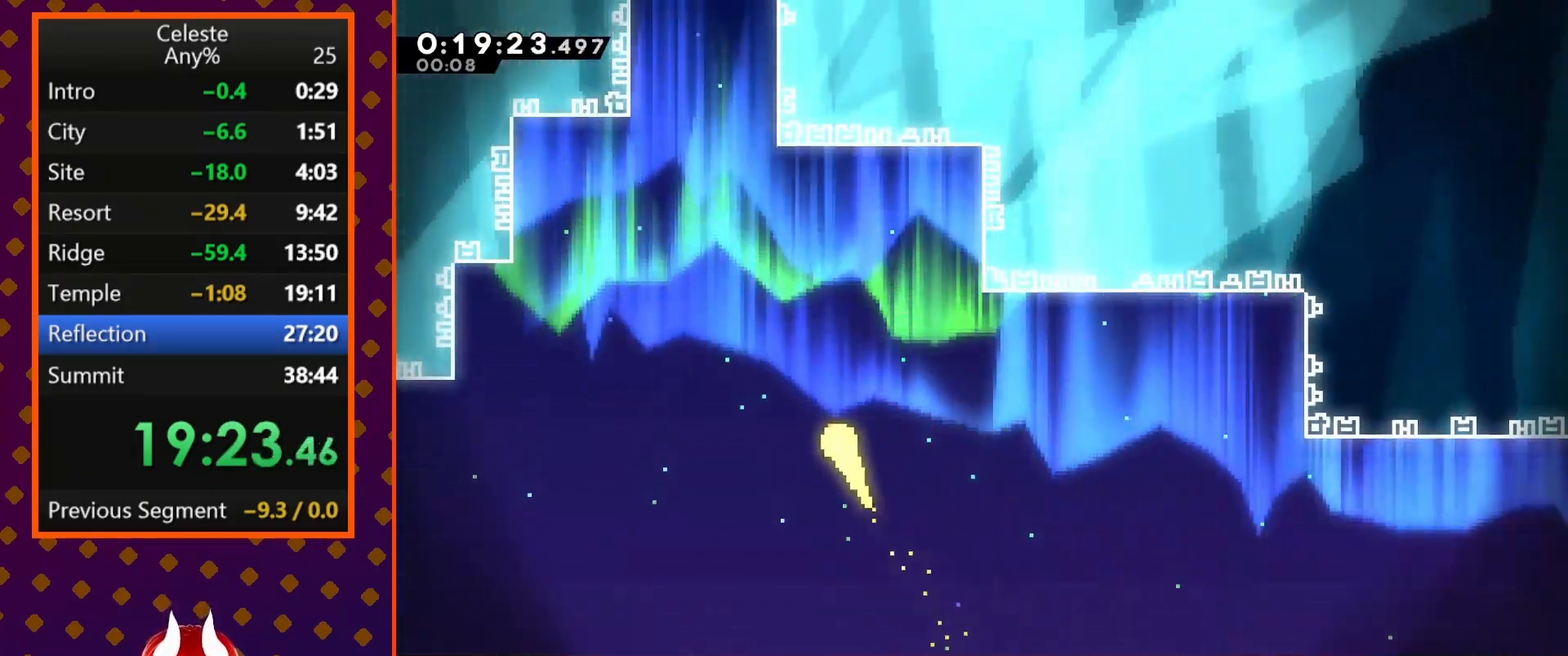
{"buttons": [], "left_stick": "up", "events": []}
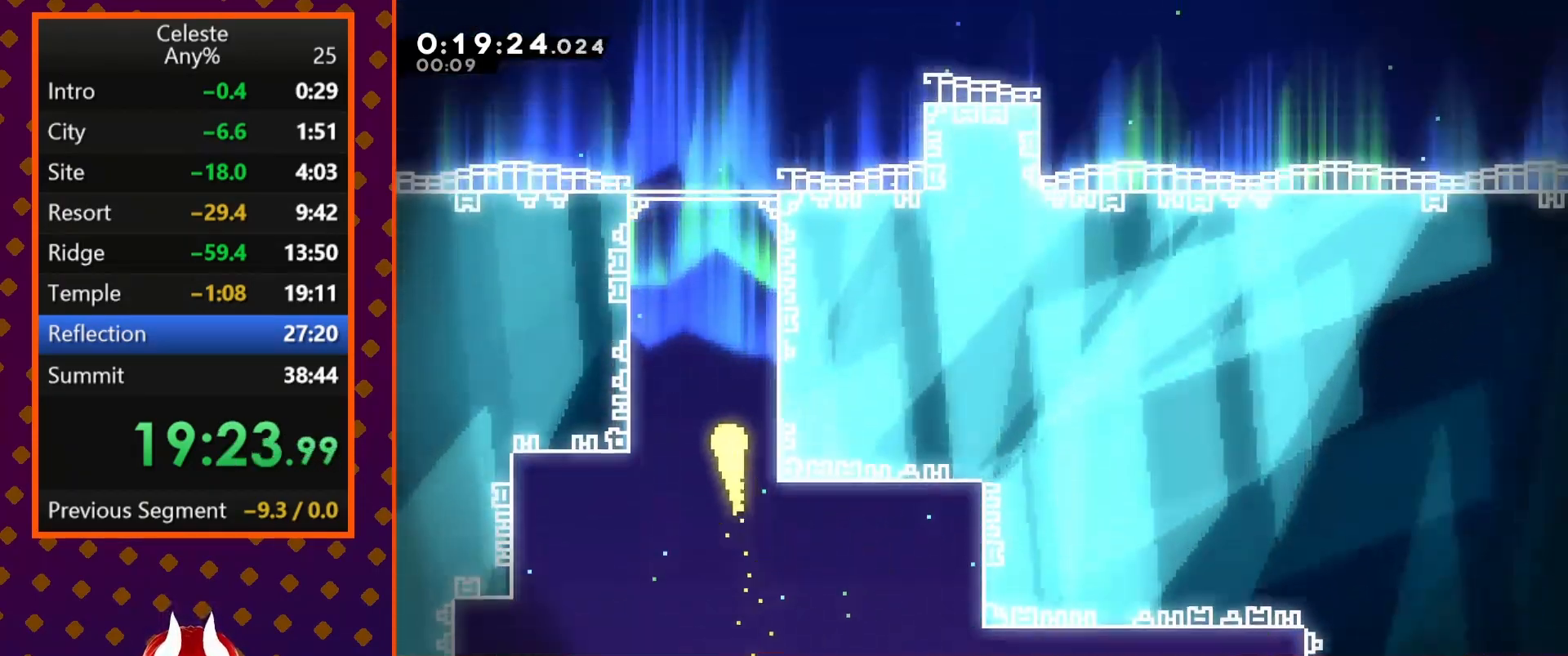
{"buttons": [], "left_stick": "up-right", "events": [[400, "left_stick", "up-right"]]}
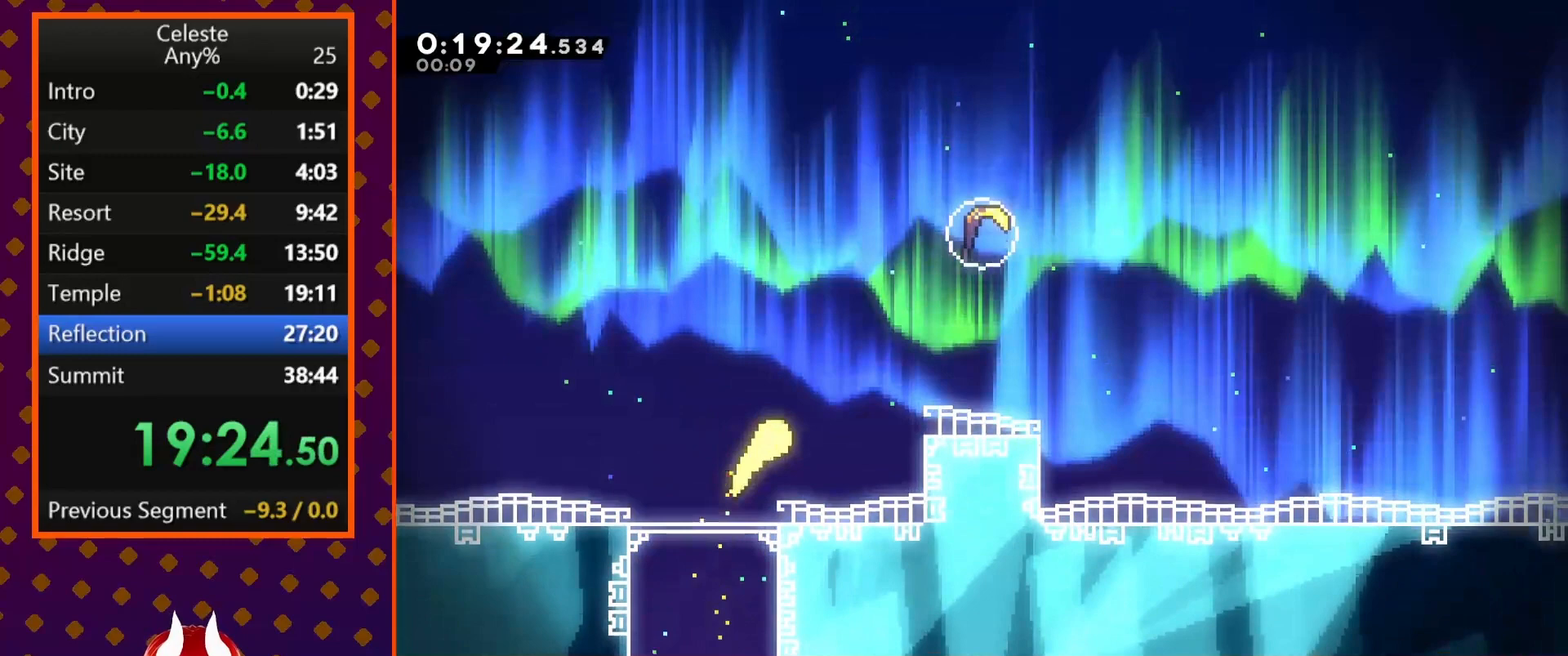
{"buttons": [], "left_stick": "up-right", "events": [[233, "SQUARE", "down"], [400, "SQUARE", "up"]]}
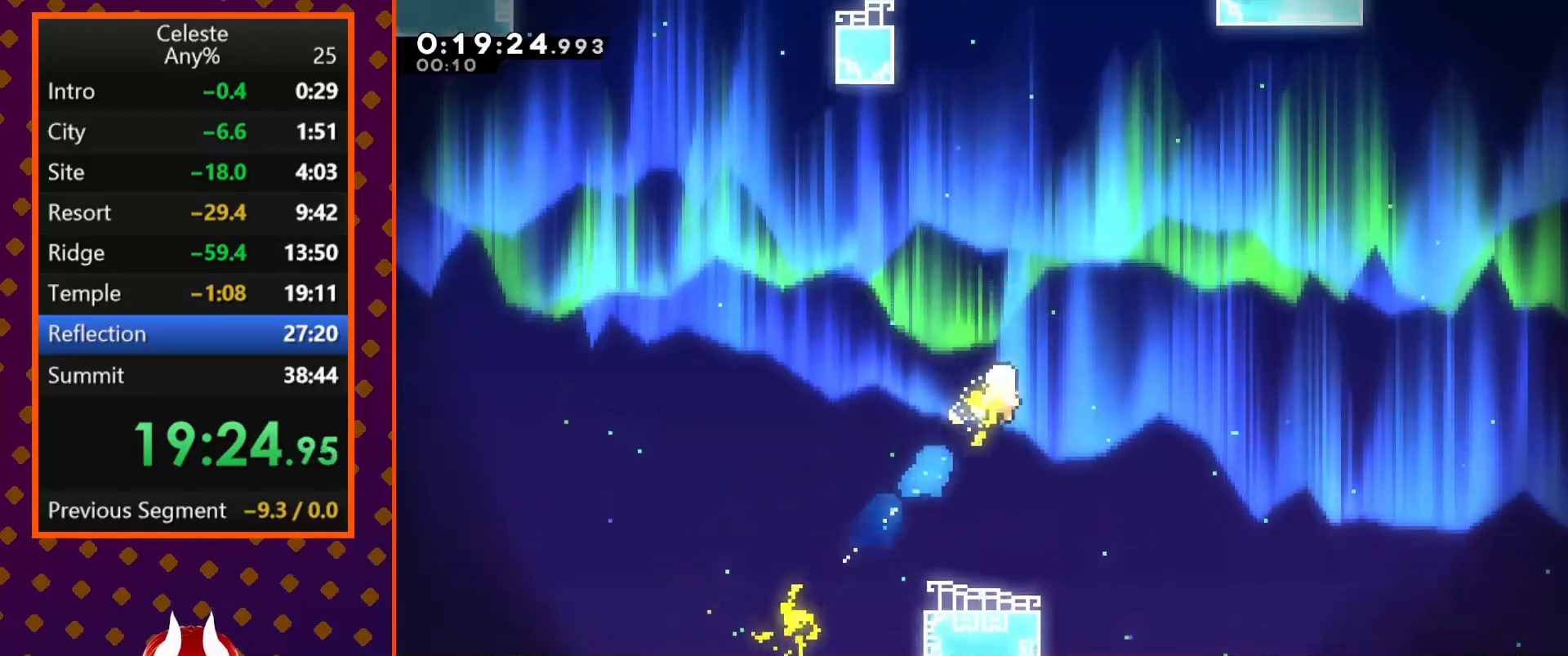
{"buttons": [], "left_stick": "up", "events": [[33, "left_stick", "up"]]}
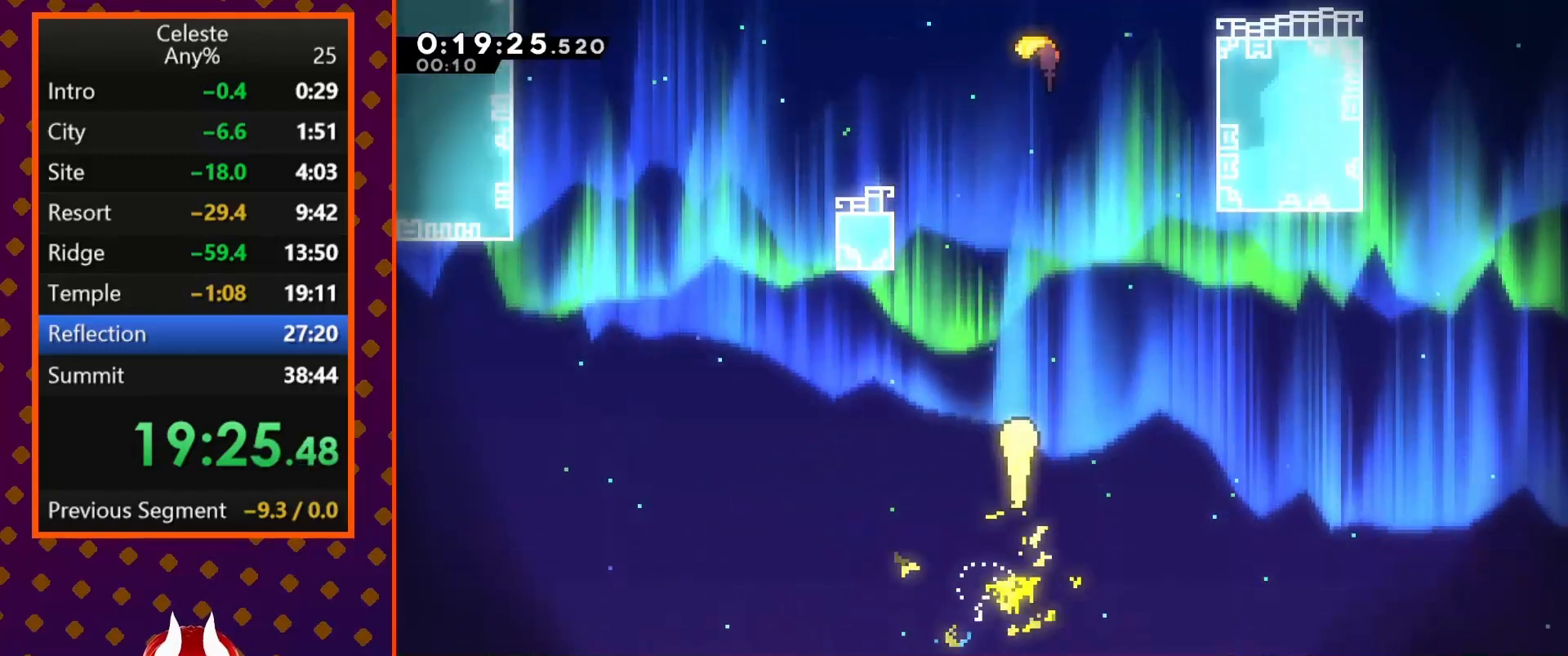
{"buttons": [], "left_stick": "up", "events": []}
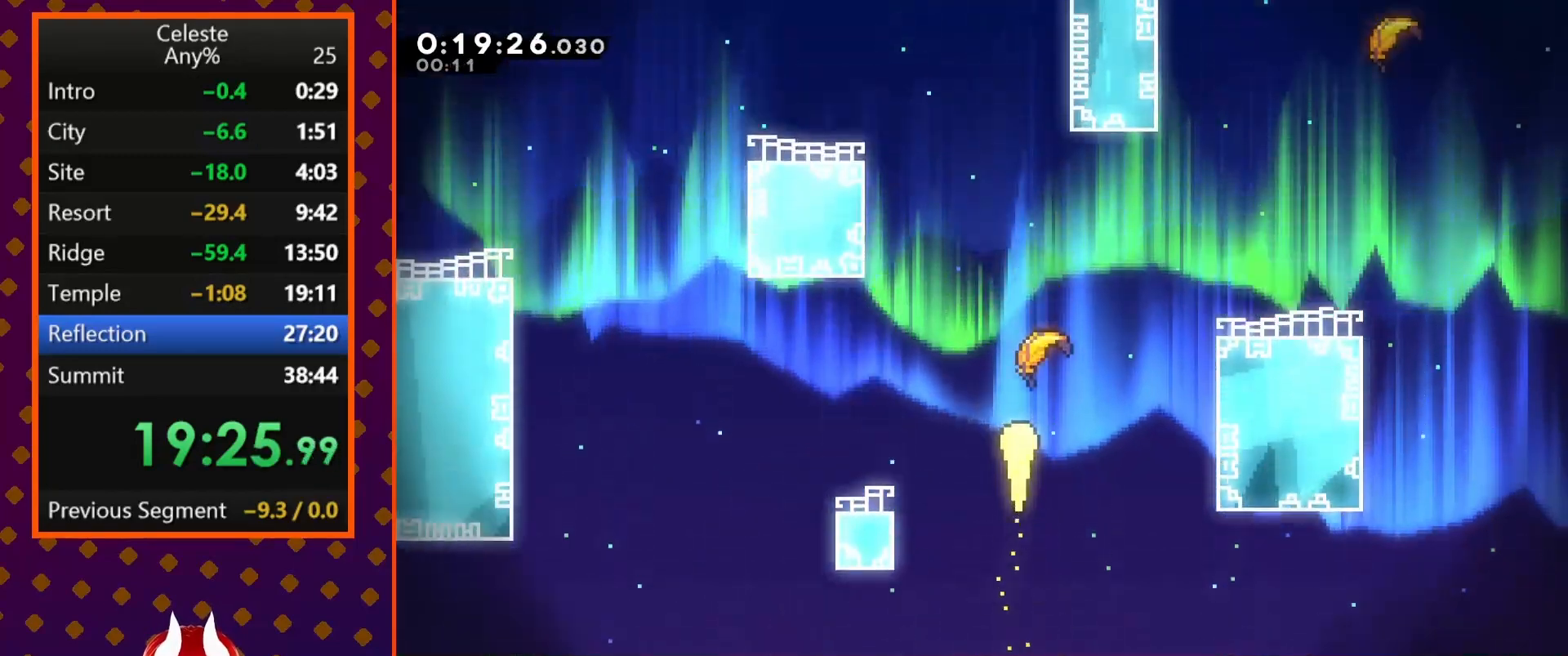
{"buttons": [], "left_stick": "up", "events": []}
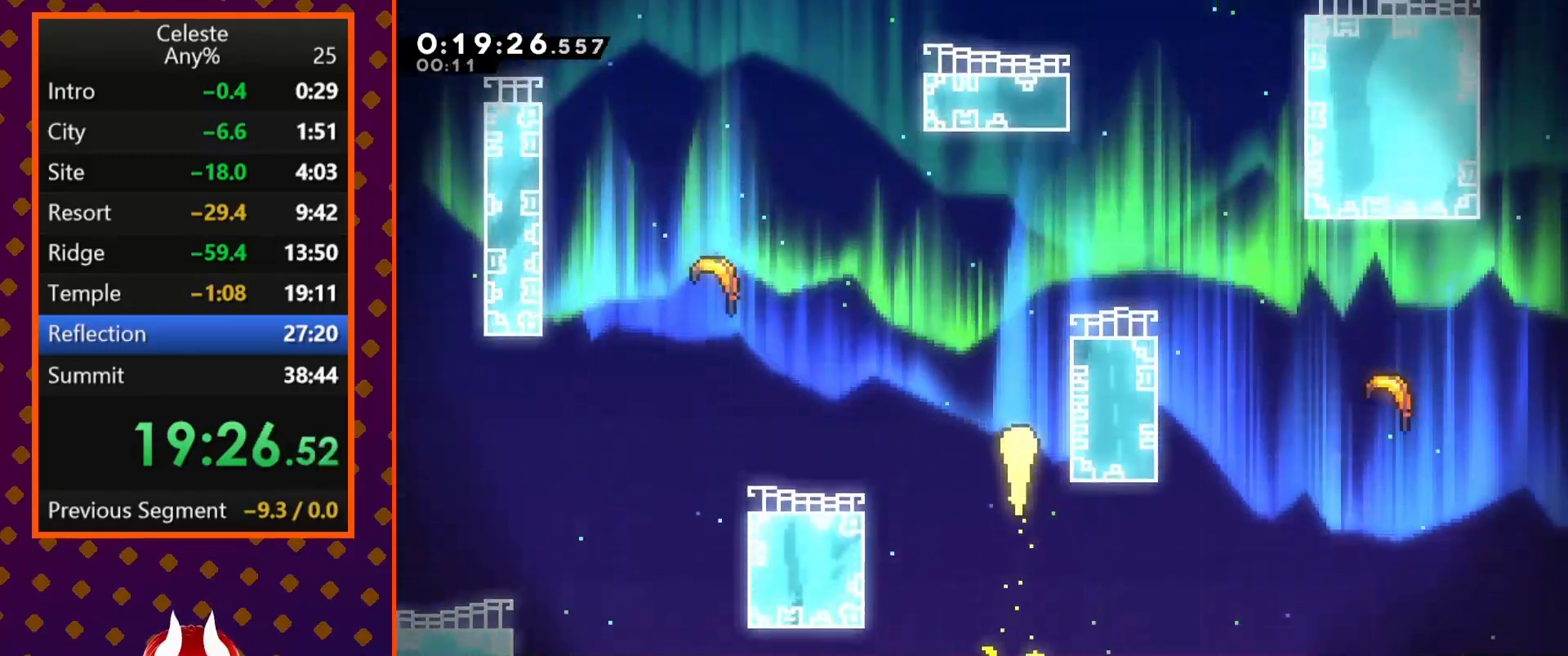
{"buttons": [], "left_stick": "up-right", "events": [[267, "left_stick", "up-right"]]}
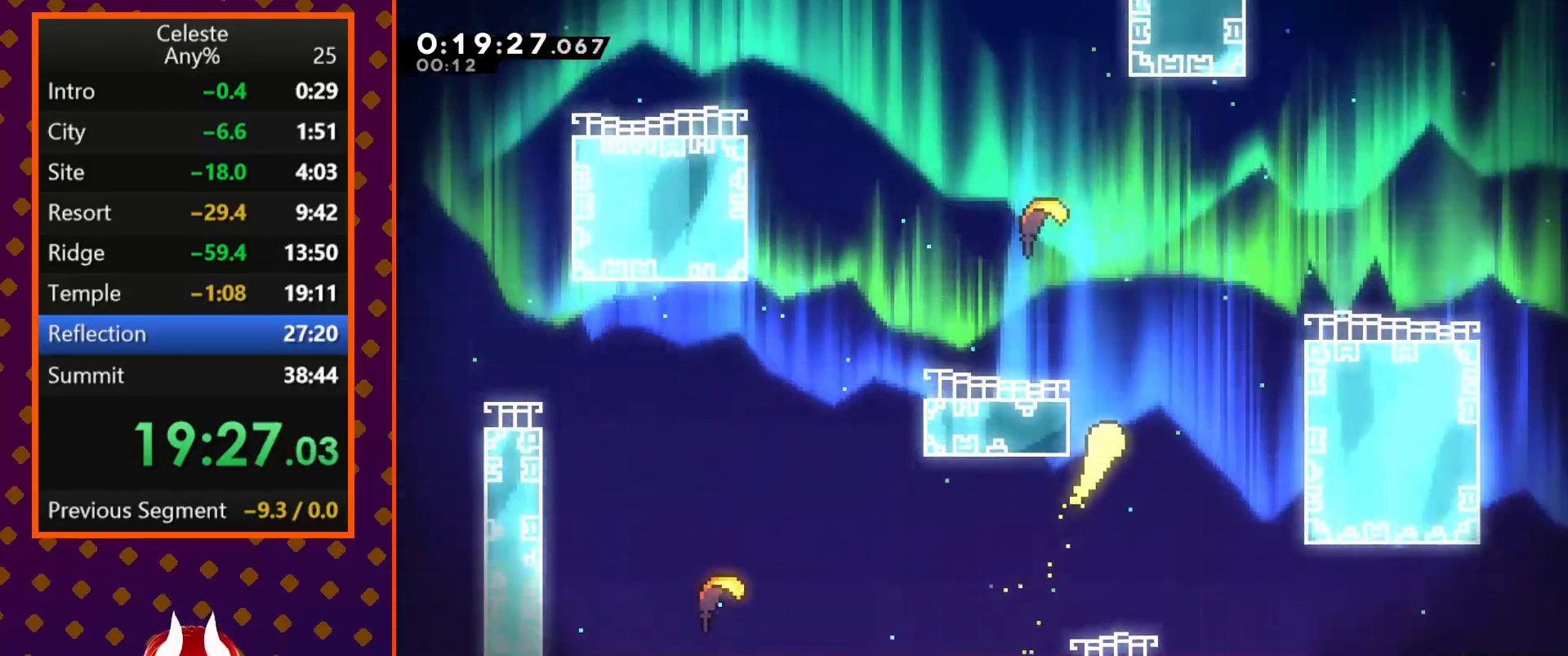
{"buttons": [], "left_stick": "up-left", "events": [[67, "left_stick", "up"], [167, "left_stick", "up-left"]]}
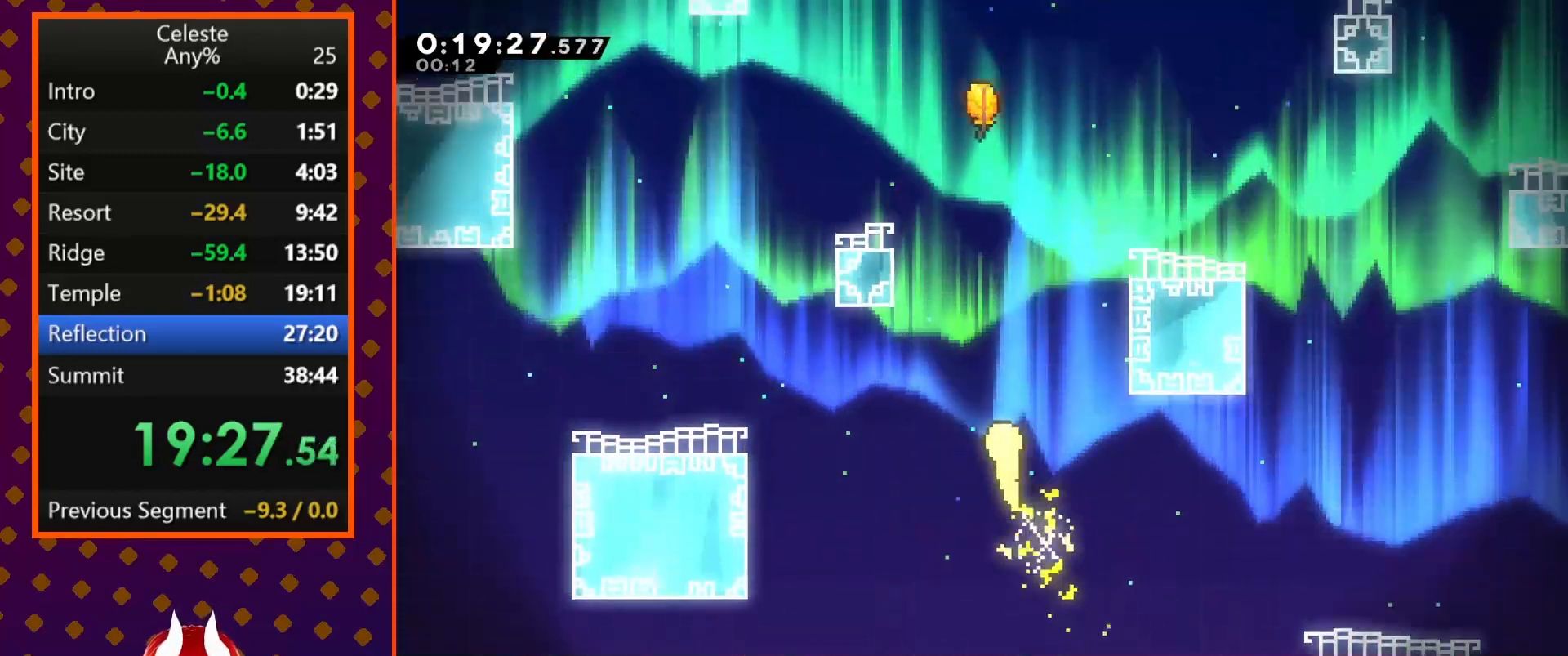
{"buttons": [], "left_stick": "up-left", "events": []}
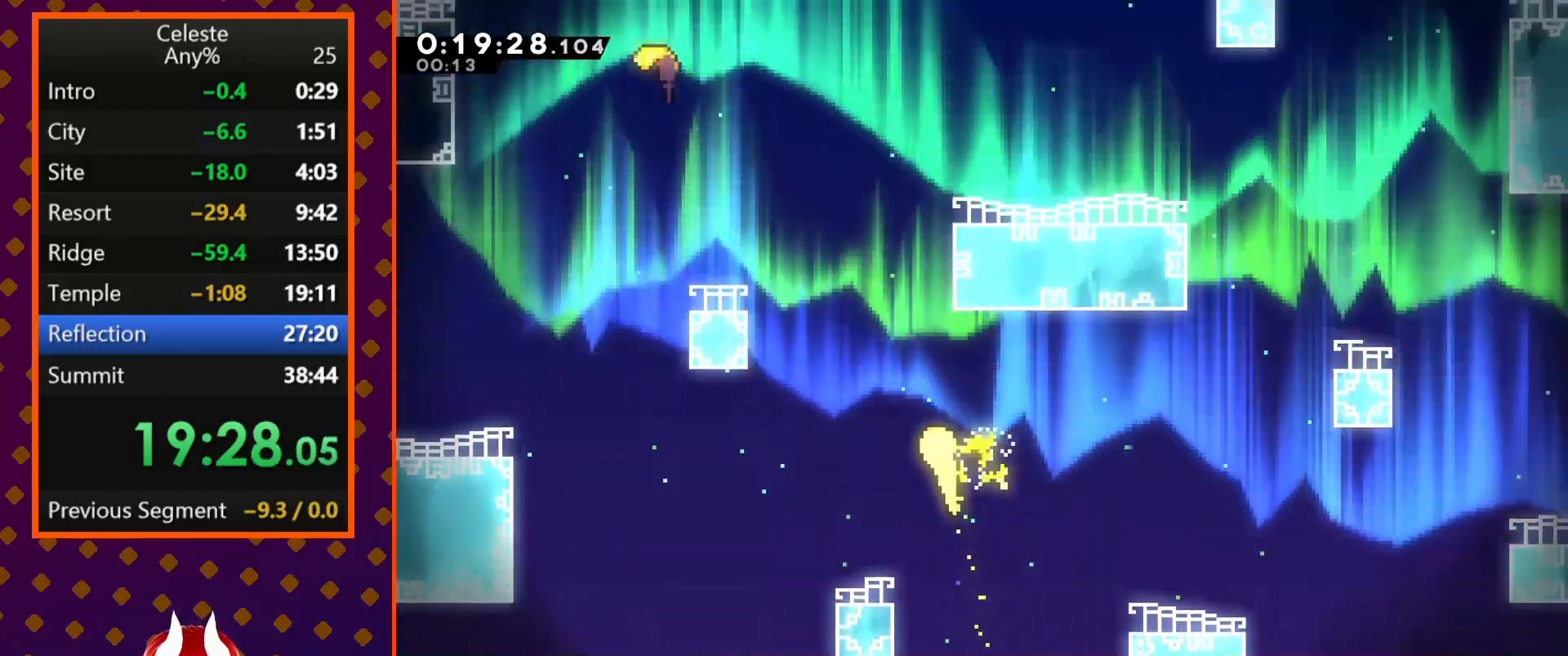
{"buttons": [], "left_stick": "up-right", "events": [[233, "left_stick", "up"], [433, "left_stick", "up-right"]]}
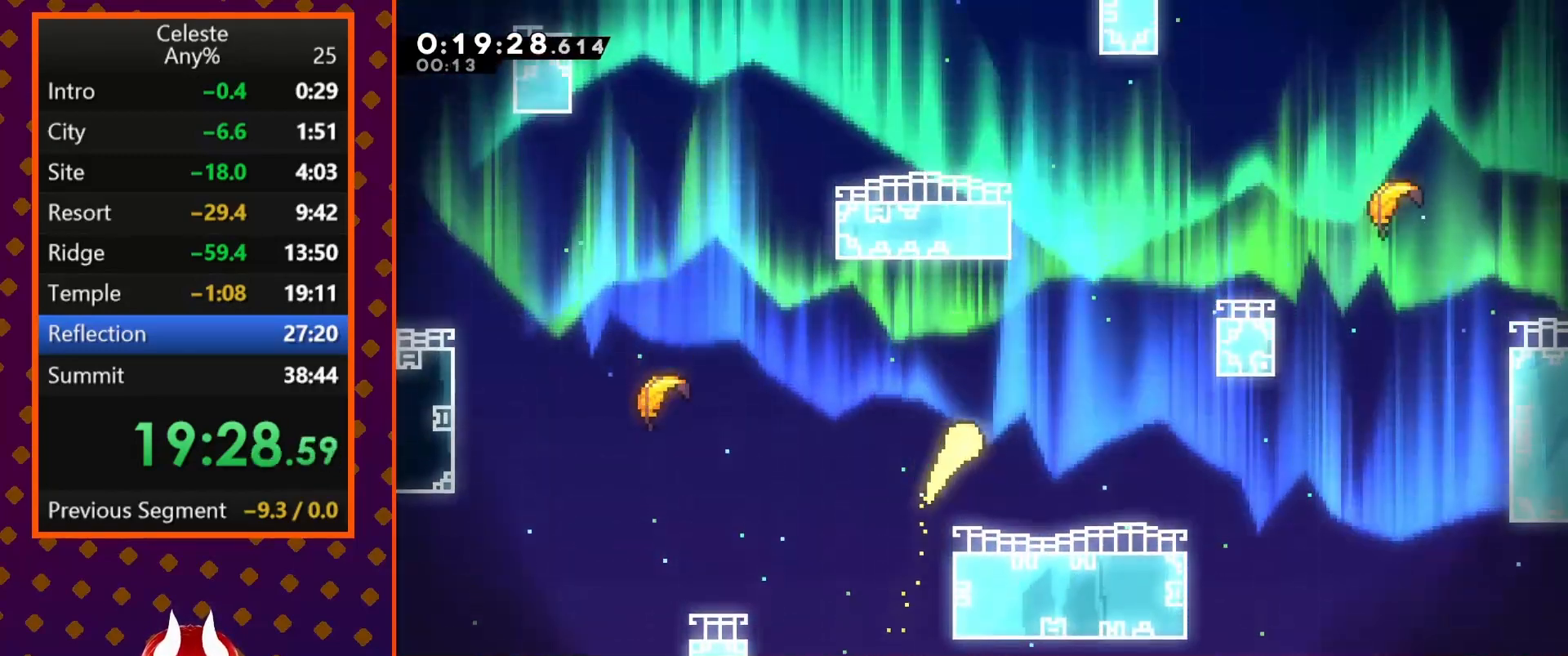
{"buttons": [], "left_stick": "up", "events": [[267, "left_stick", "up"]]}
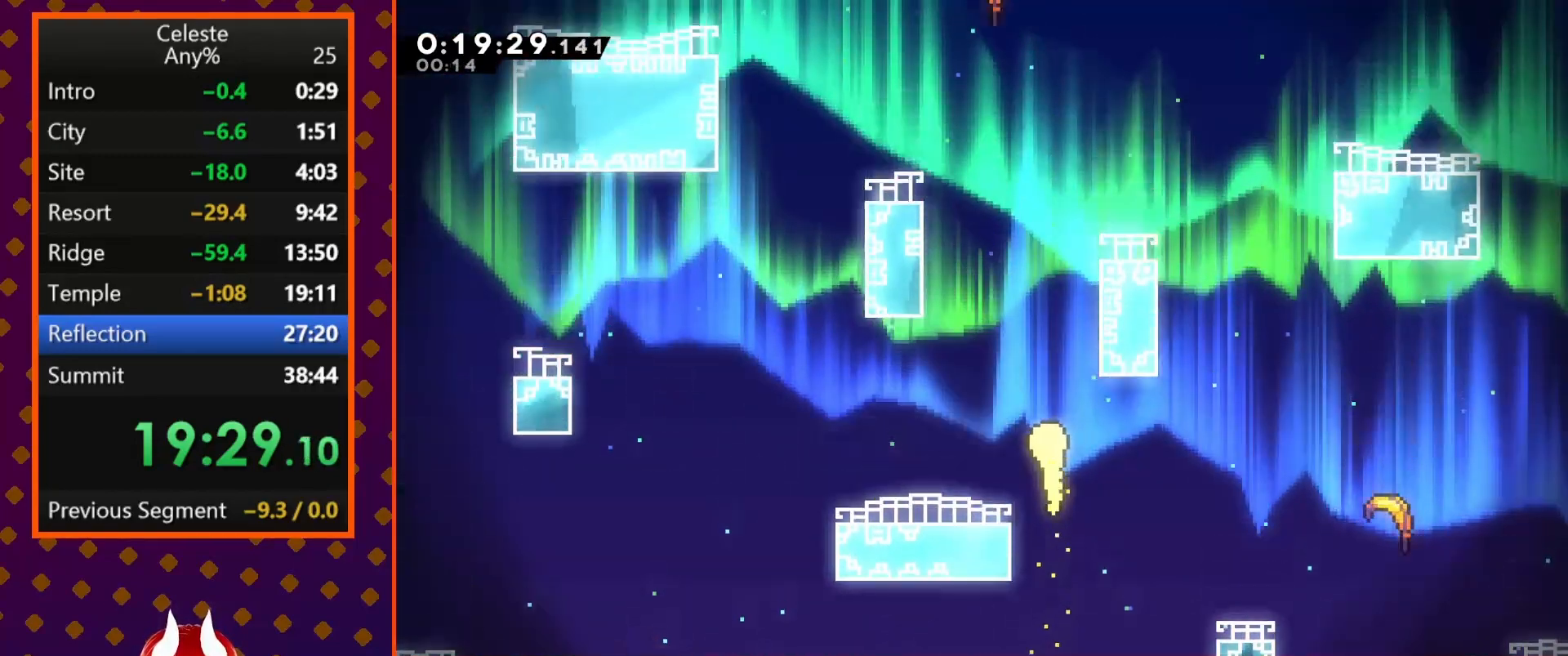
{"buttons": [], "left_stick": "up", "events": []}
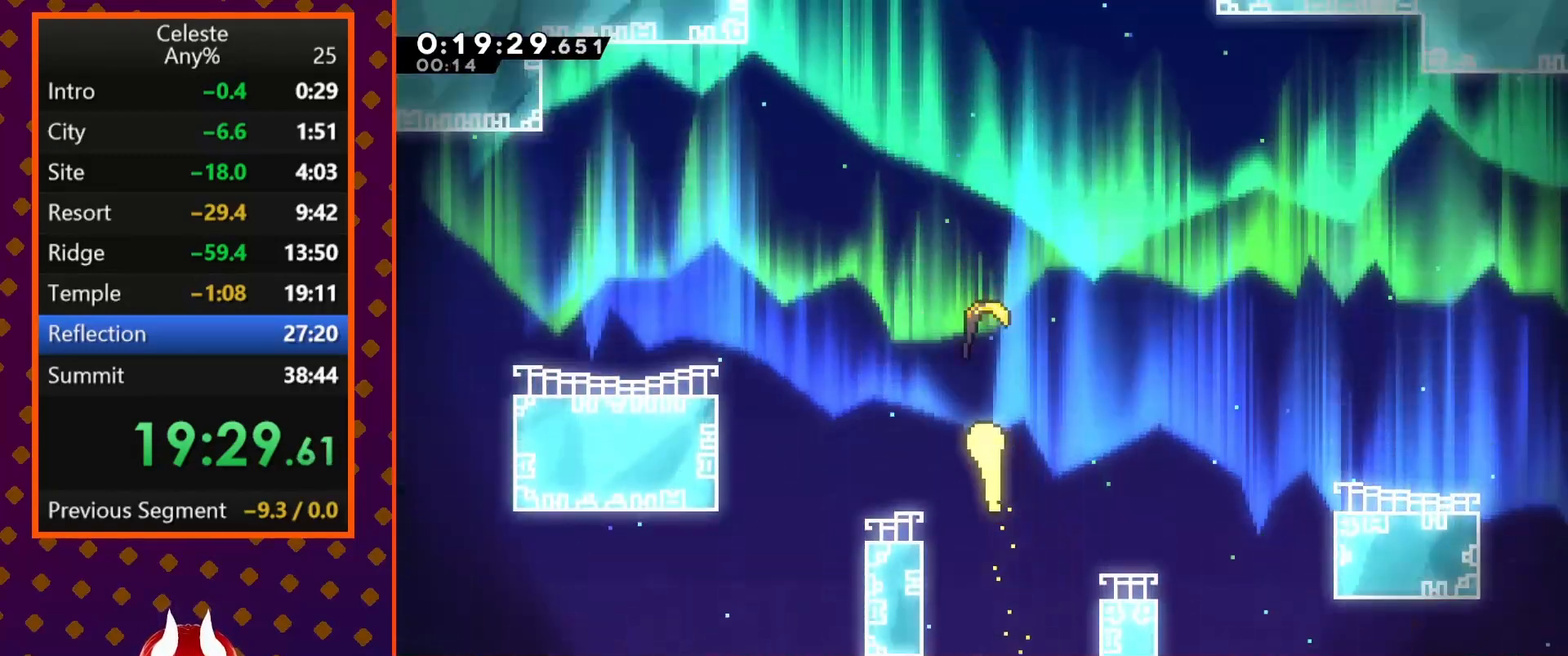
{"buttons": [], "left_stick": "up", "events": []}
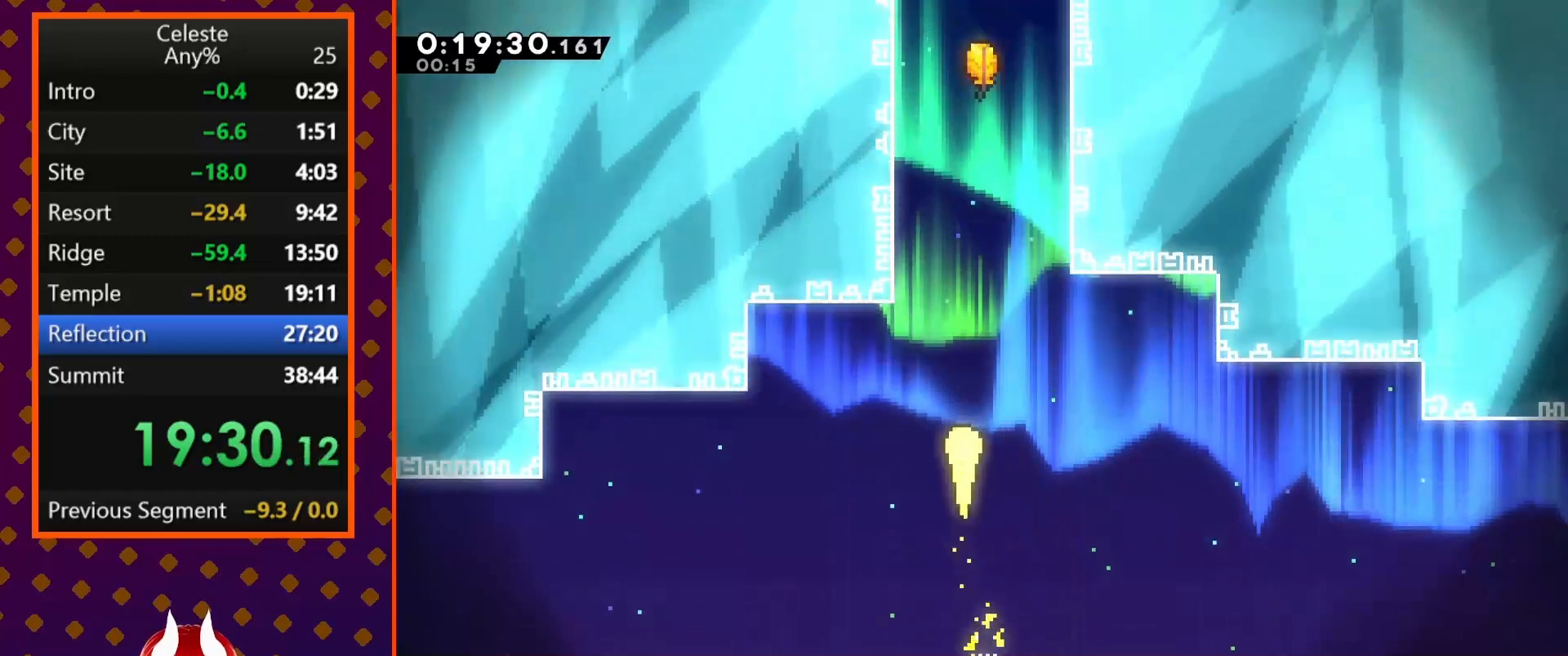
{"buttons": [], "left_stick": "up", "events": []}